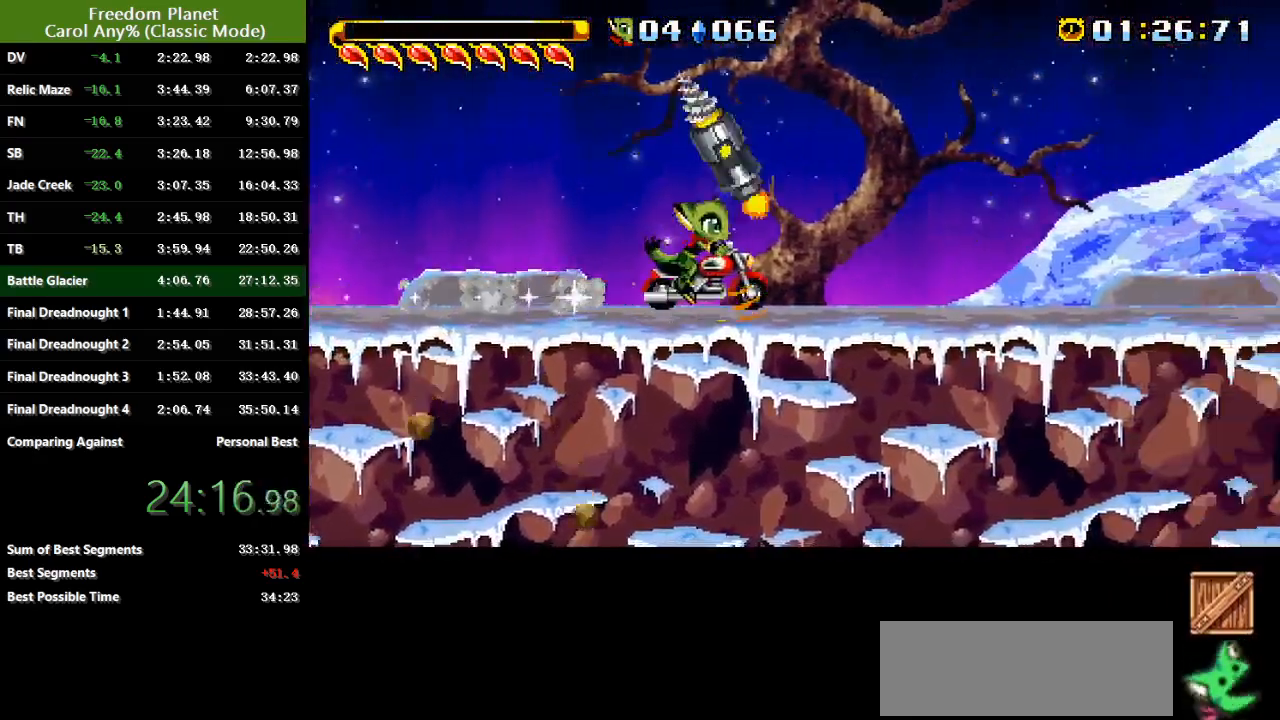
Gameplay with keyboard; each line is a JSON object with the keys held at the frame after it. "events" lists presses ("down") and releases ("up") of "atk", "down", "jump", "left", "pausa", "right", "sp" and "up" between this image and that frame as [ms after this image, input, new state], when the widget could be followed in between. No other keys are recorded. Mouse input is not recorded. Key names are as the overlay labels them; some are game actions (e.g. jump) rather than physical keys.
{"keys": ["left"], "events": [[100, "left", "down"], [100, "right", "up"]]}
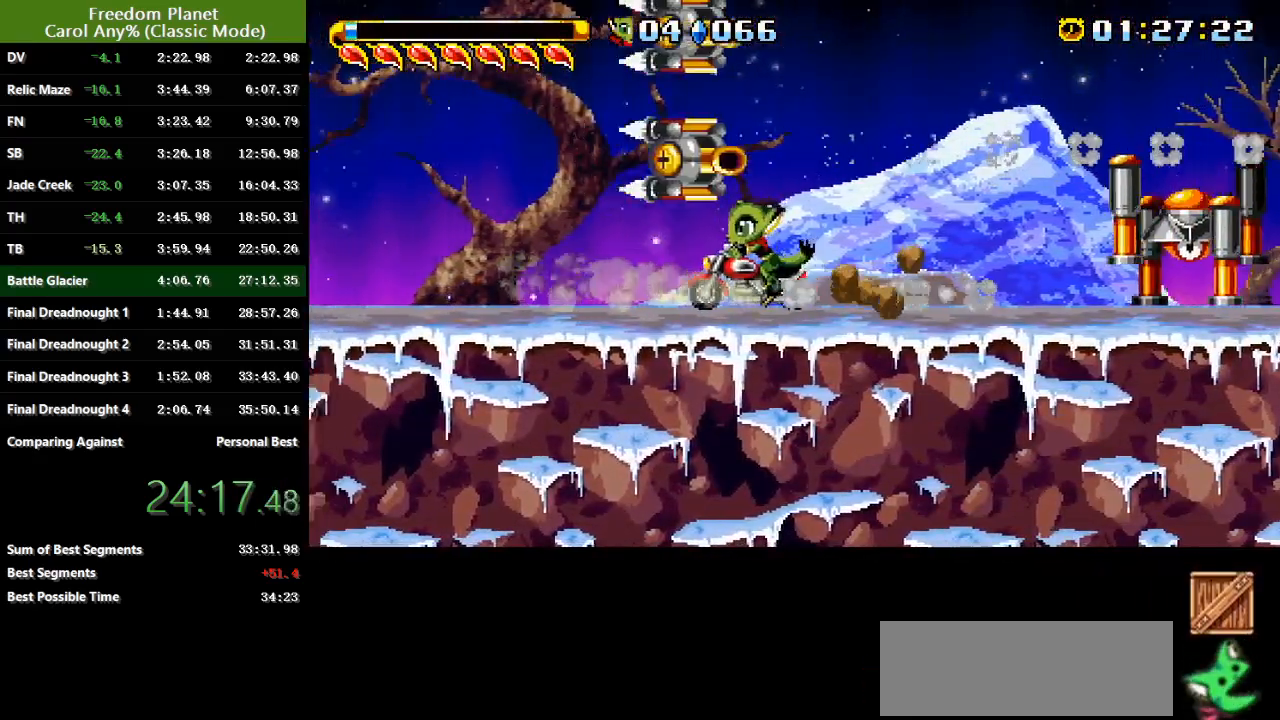
{"keys": ["atk", "right", "sp"], "events": [[200, "left", "up"], [200, "right", "down"], [267, "sp", "down"], [334, "atk", "down"]]}
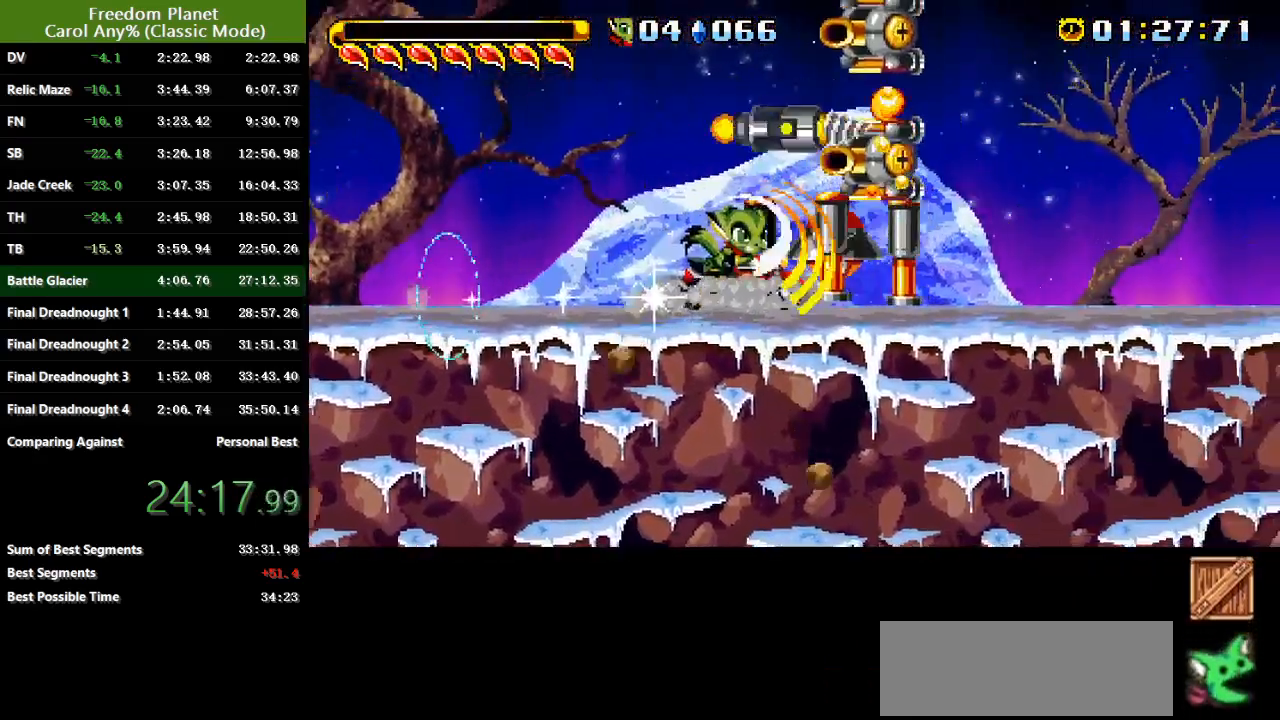
{"keys": ["right", "sp"], "events": [[17, "sp", "up"], [50, "atk", "up"], [317, "sp", "down"]]}
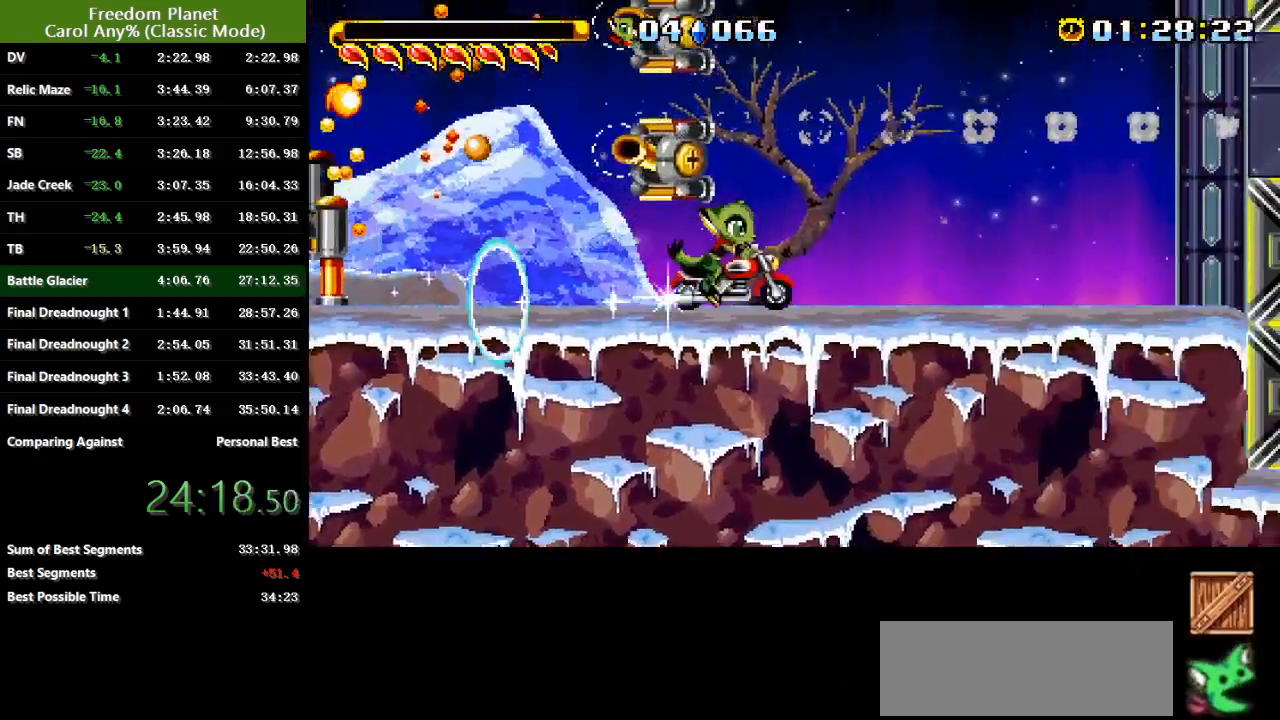
{"keys": ["right", "sp"], "events": [[100, "jump", "down"], [233, "jump", "up"], [350, "sp", "up"], [433, "sp", "down"]]}
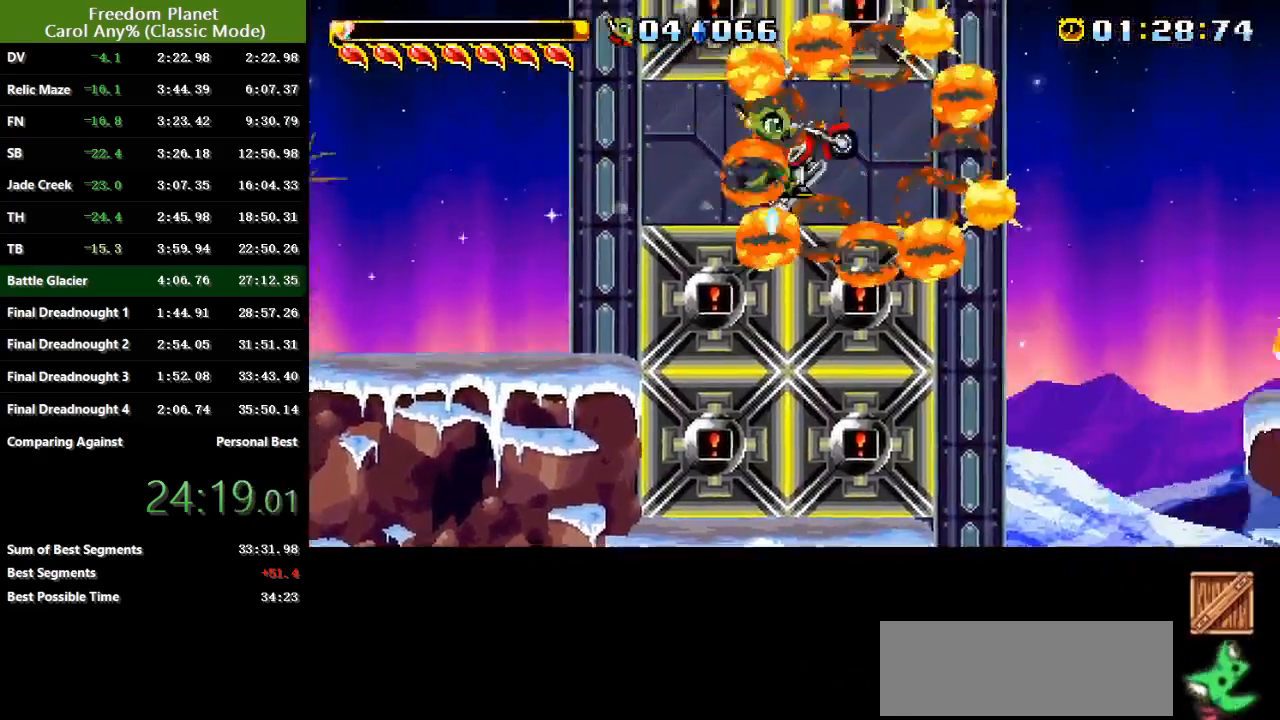
{"keys": ["right", "sp"], "events": [[350, "sp", "up"], [417, "sp", "down"]]}
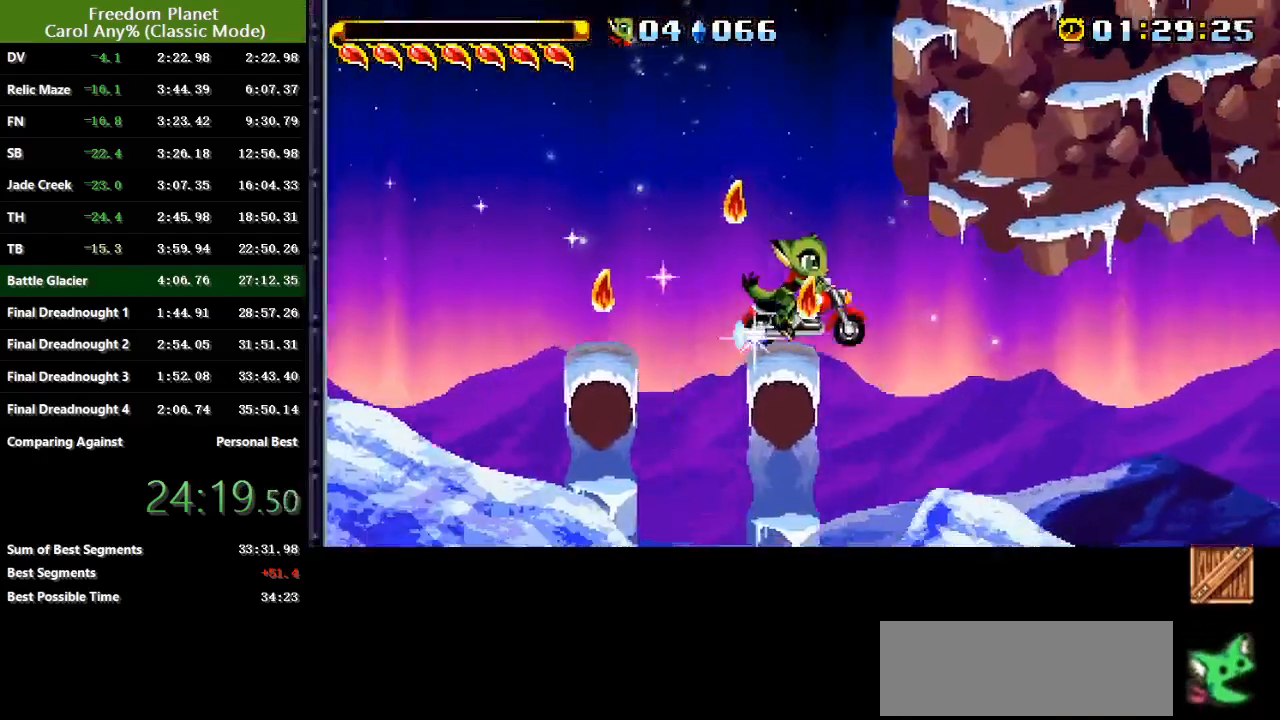
{"keys": ["left"], "events": [[317, "sp", "up"], [350, "left", "down"], [350, "right", "up"]]}
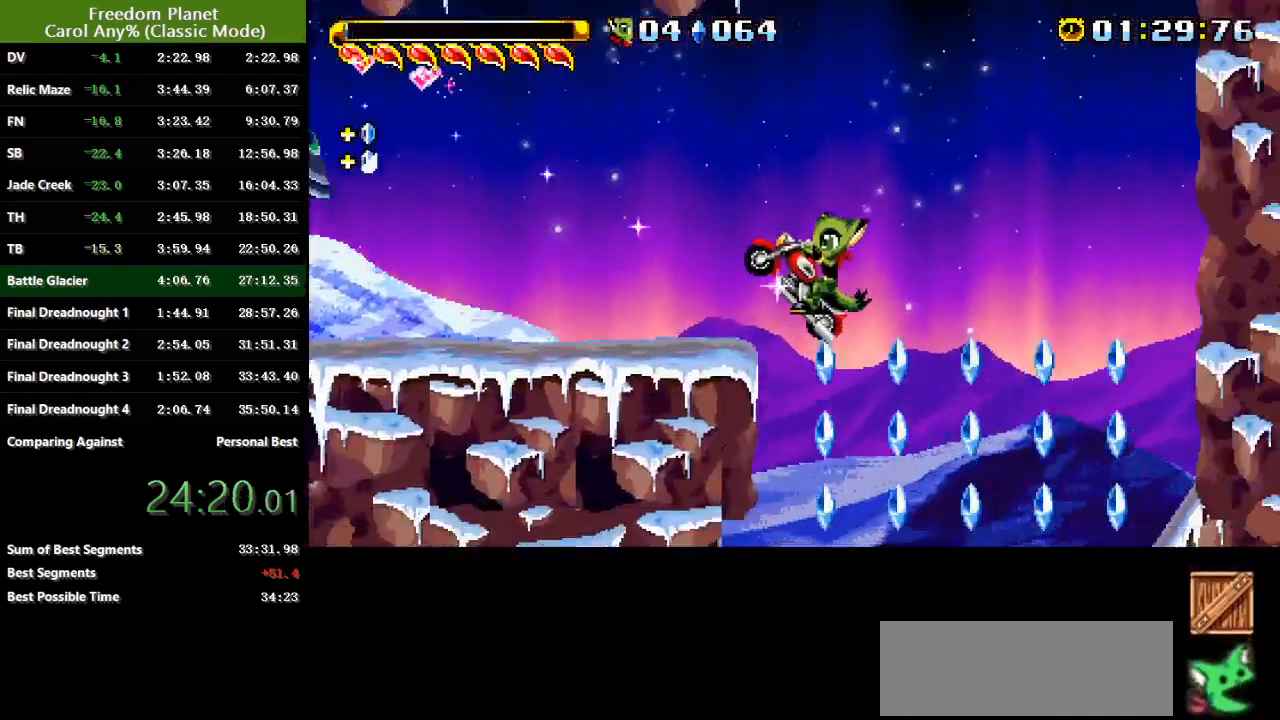
{"keys": ["jump", "left", "sp"], "events": [[400, "sp", "down"], [501, "jump", "down"]]}
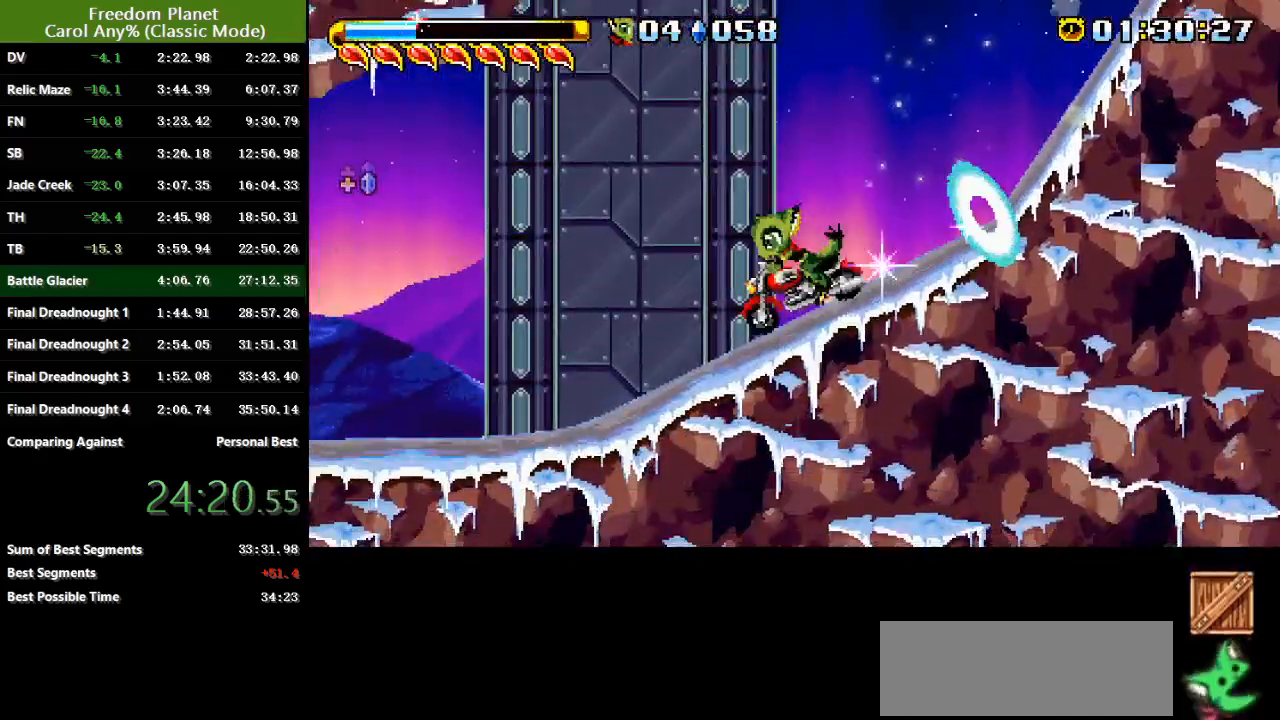
{"keys": ["right"], "events": [[100, "jump", "up"], [133, "sp", "up"], [433, "left", "up"], [433, "right", "down"]]}
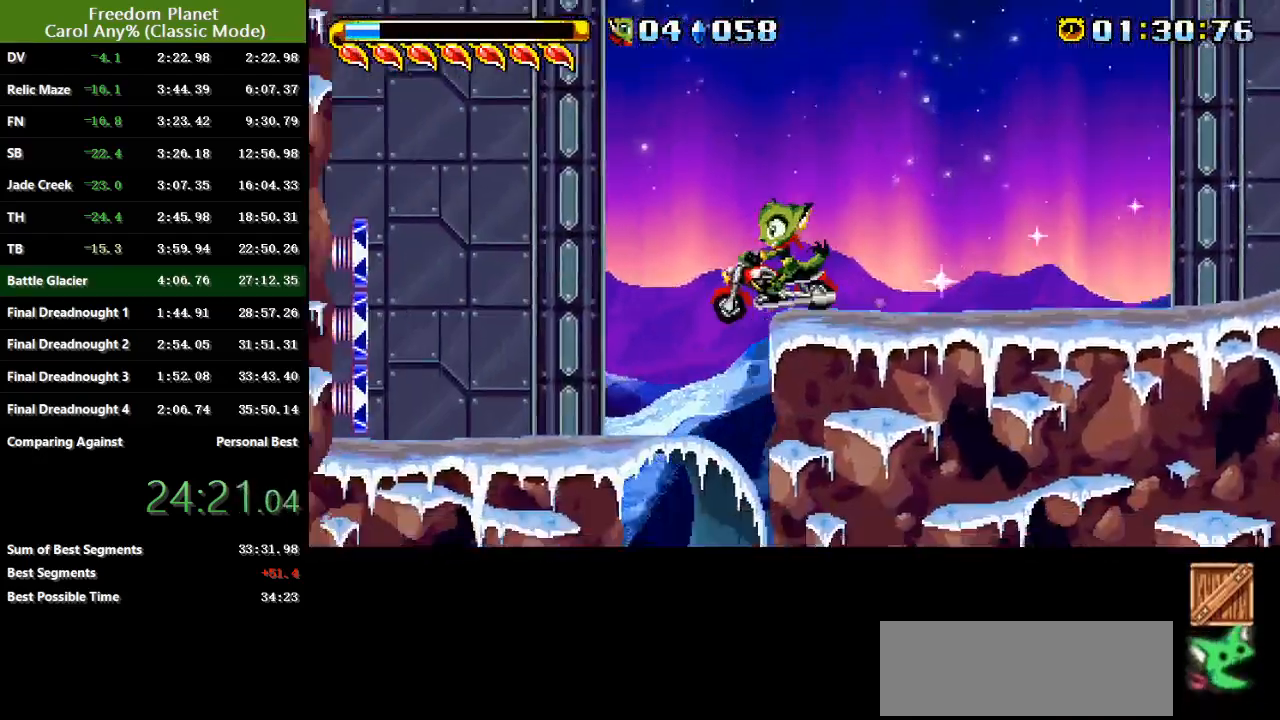
{"keys": ["right", "sp"], "events": [[300, "sp", "down"]]}
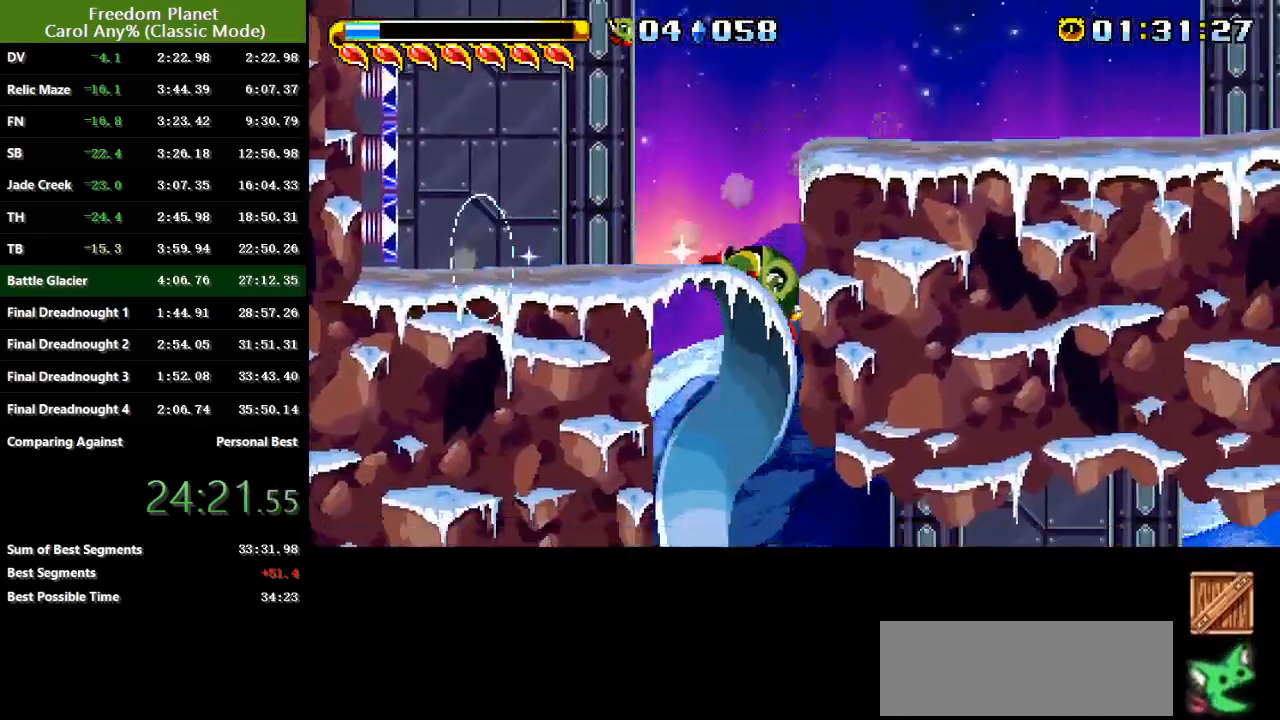
{"keys": ["right"], "events": [[133, "sp", "up"]]}
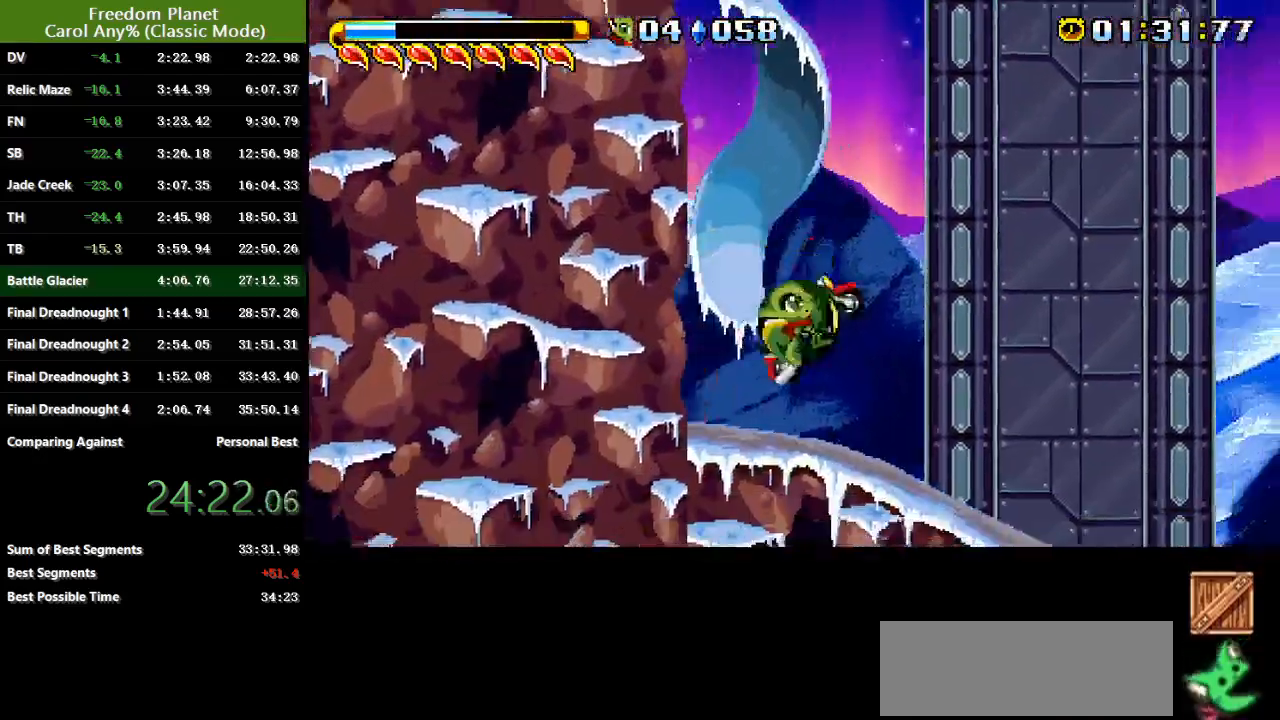
{"keys": ["right", "sp"], "events": [[184, "sp", "down"], [250, "jump", "down"], [384, "jump", "up"]]}
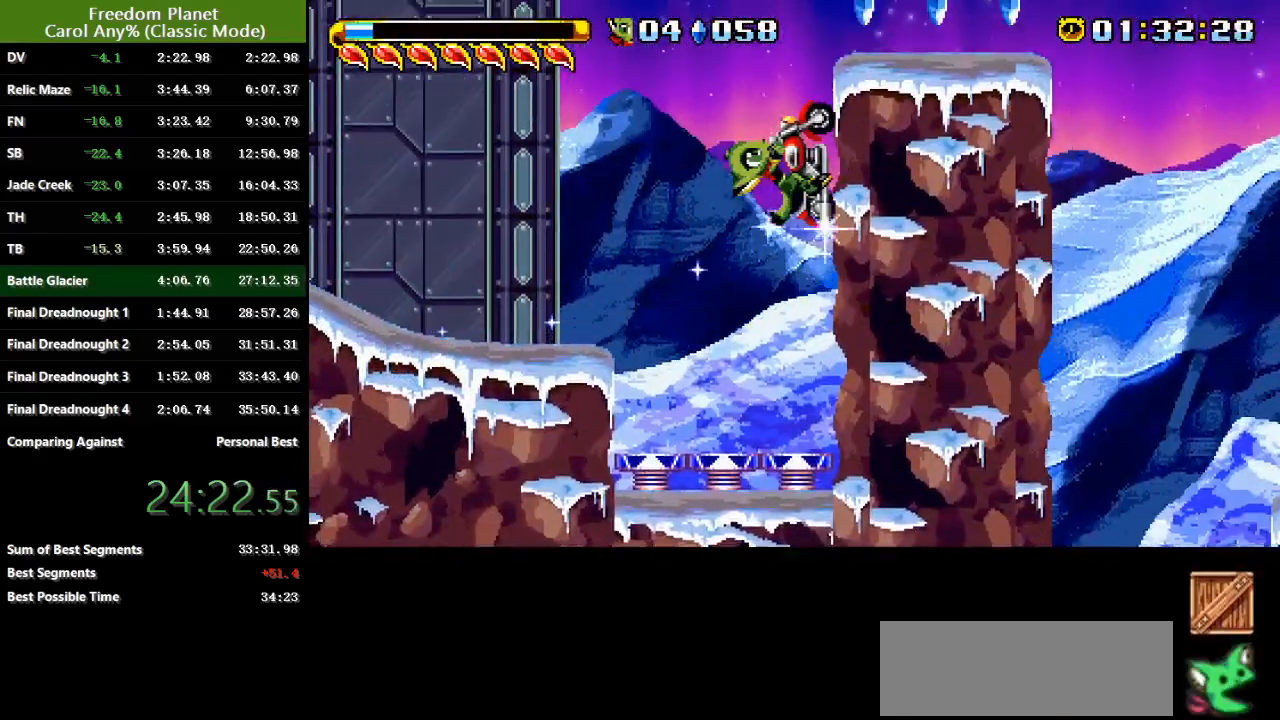
{"keys": ["right"], "events": [[483, "sp", "up"]]}
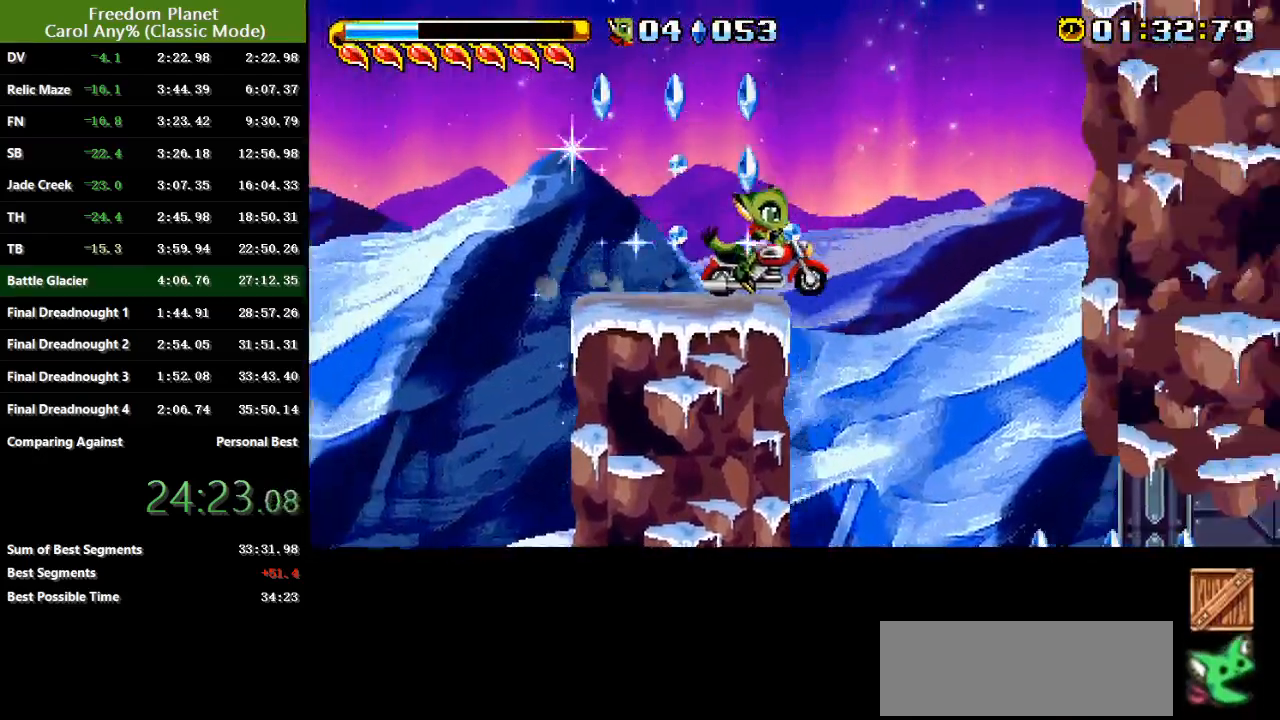
{"keys": [], "events": [[50, "right", "up"]]}
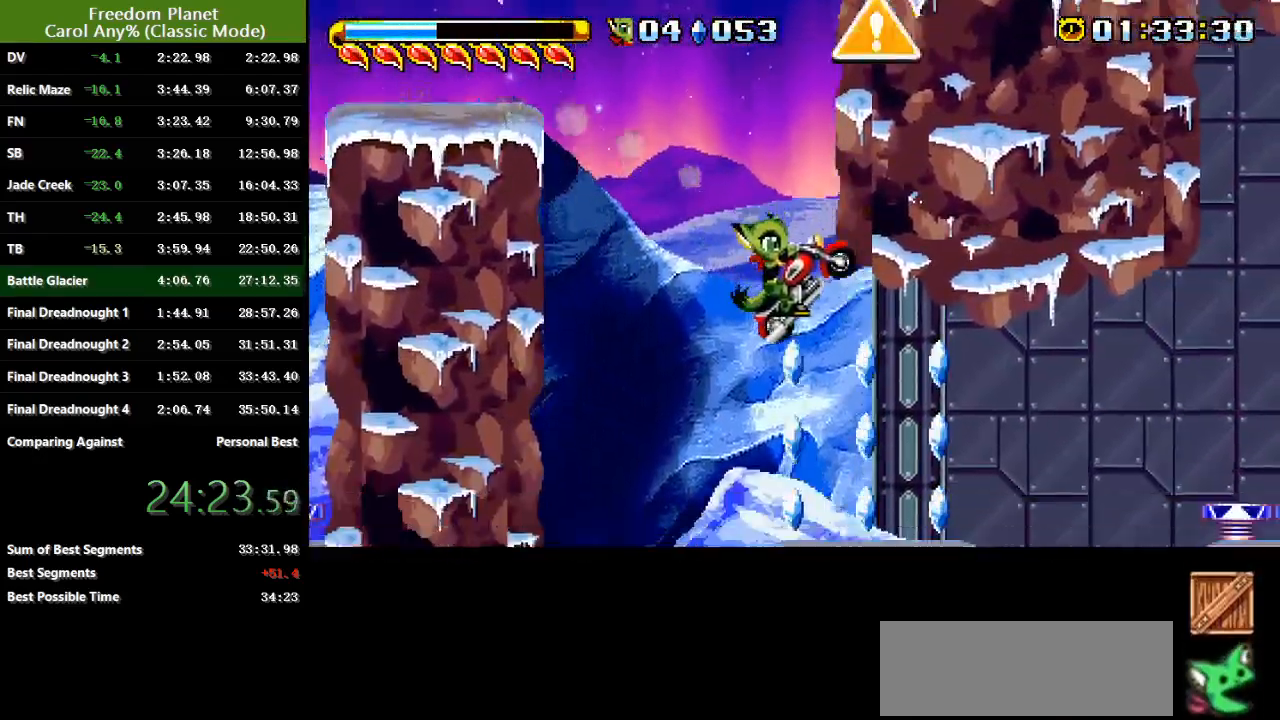
{"keys": ["jump", "right"], "events": [[116, "right", "down"], [150, "sp", "down"], [216, "jump", "down"], [317, "sp", "up"], [383, "jump", "up"], [433, "jump", "down"]]}
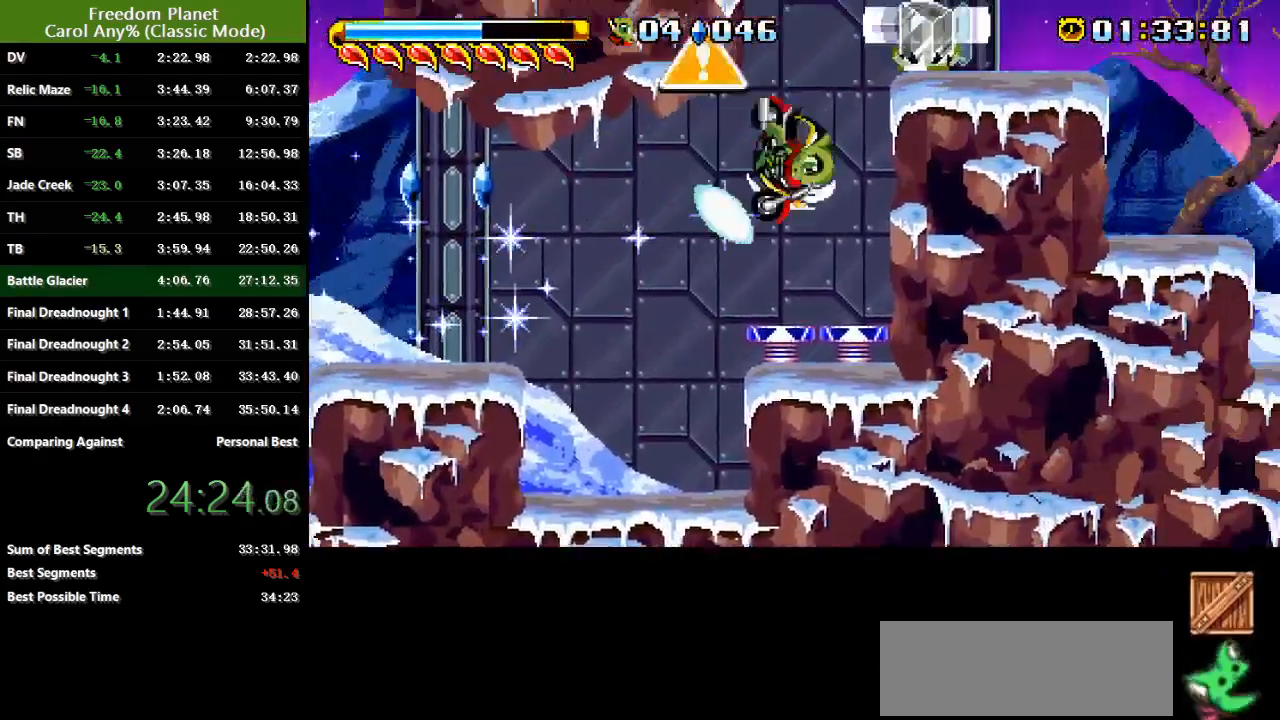
{"keys": ["right", "sp"], "events": [[33, "atk", "down"], [100, "sp", "down"], [133, "jump", "up"], [167, "atk", "up"]]}
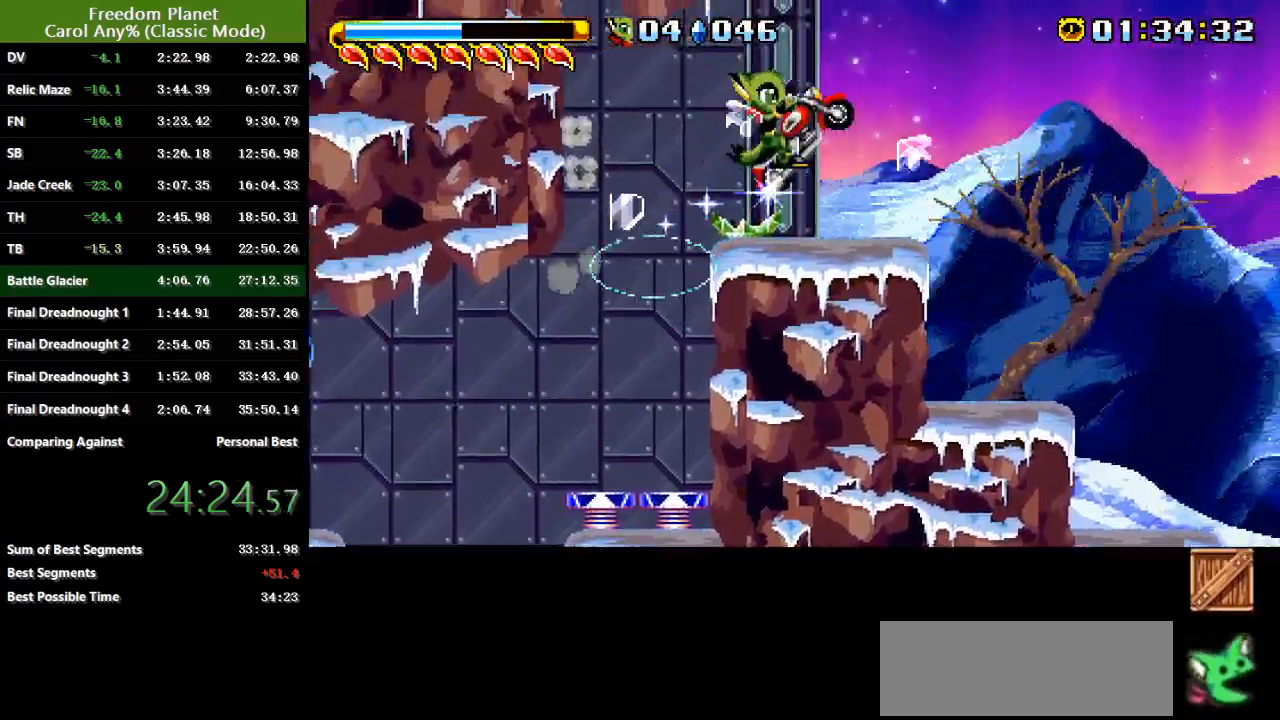
{"keys": ["left"], "events": [[133, "sp", "up"], [500, "left", "down"], [500, "right", "up"]]}
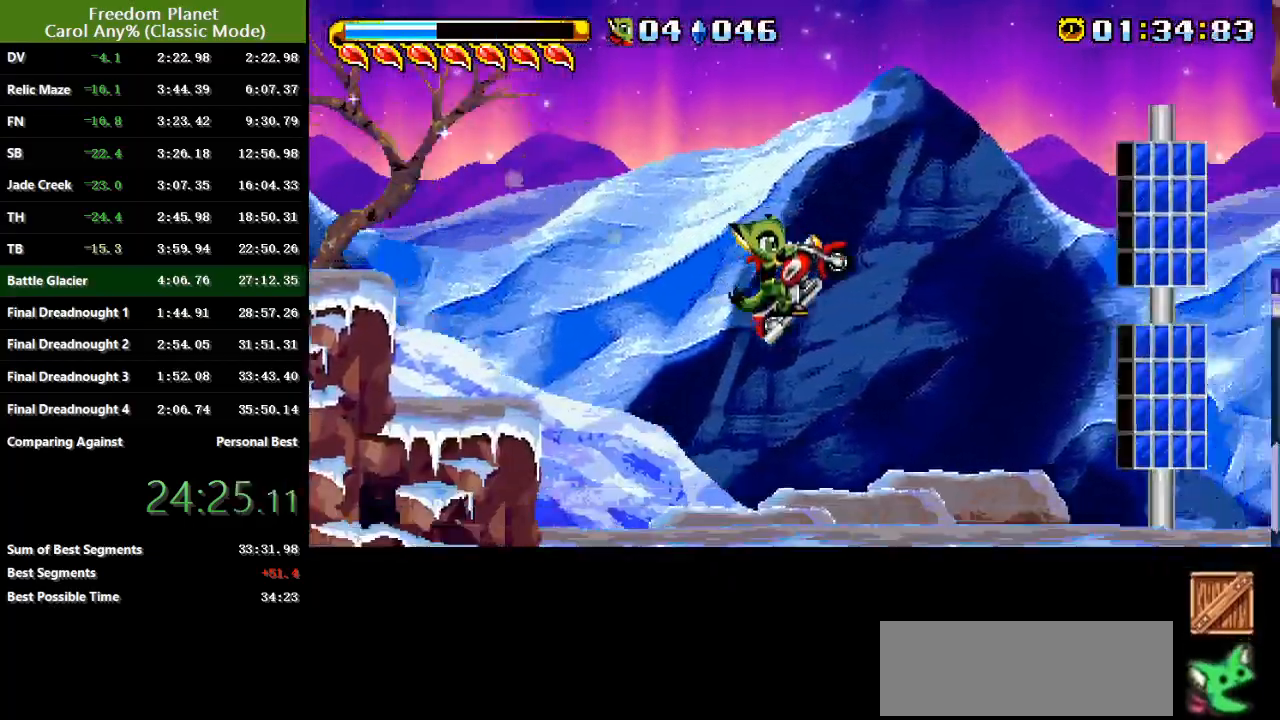
{"keys": ["left"], "events": [[200, "sp", "down"], [267, "jump", "down"], [467, "jump", "up"], [467, "sp", "up"]]}
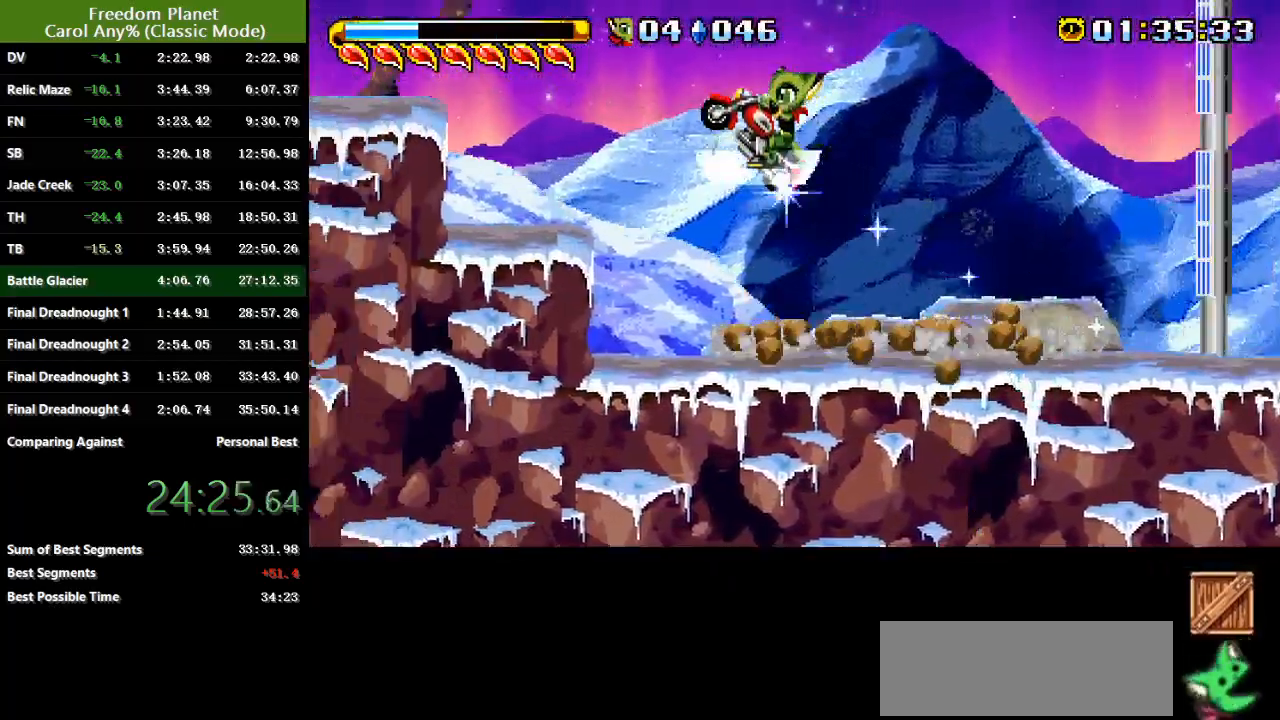
{"keys": ["right", "sp"], "events": [[33, "left", "up"], [266, "right", "down"], [483, "sp", "down"]]}
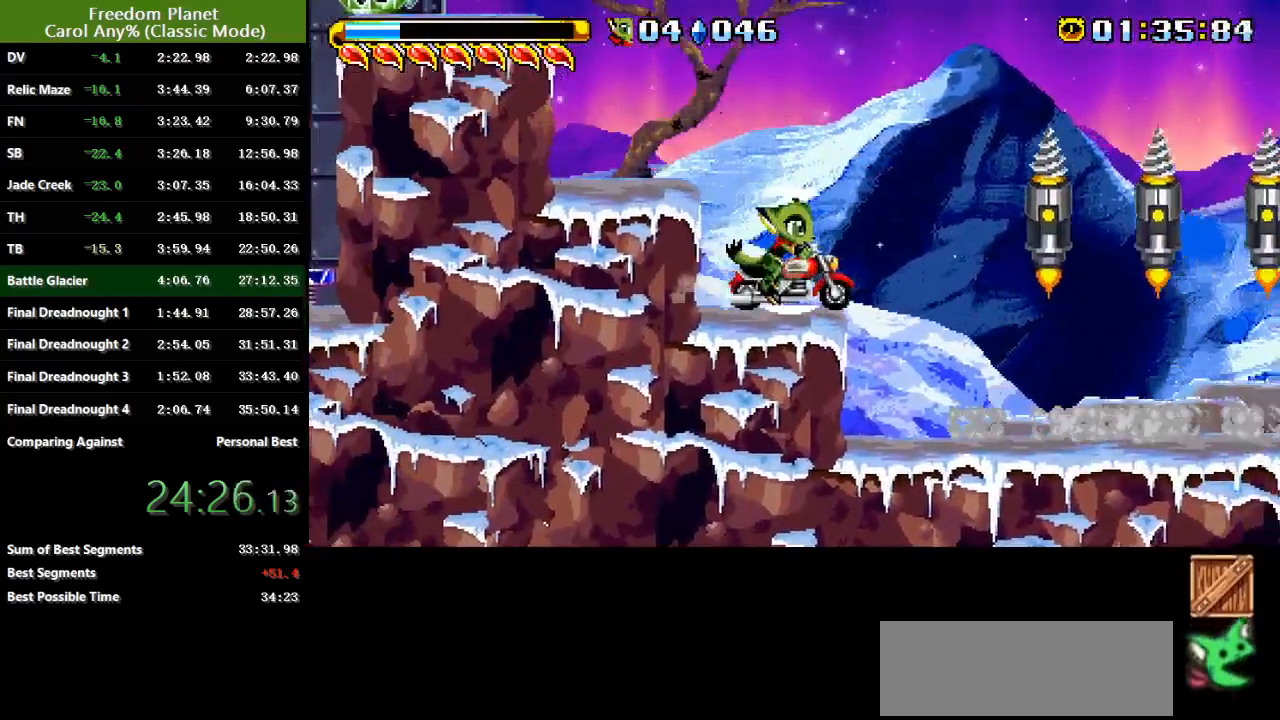
{"keys": ["right", "sp"], "events": [[117, "jump", "down"], [417, "jump", "up"]]}
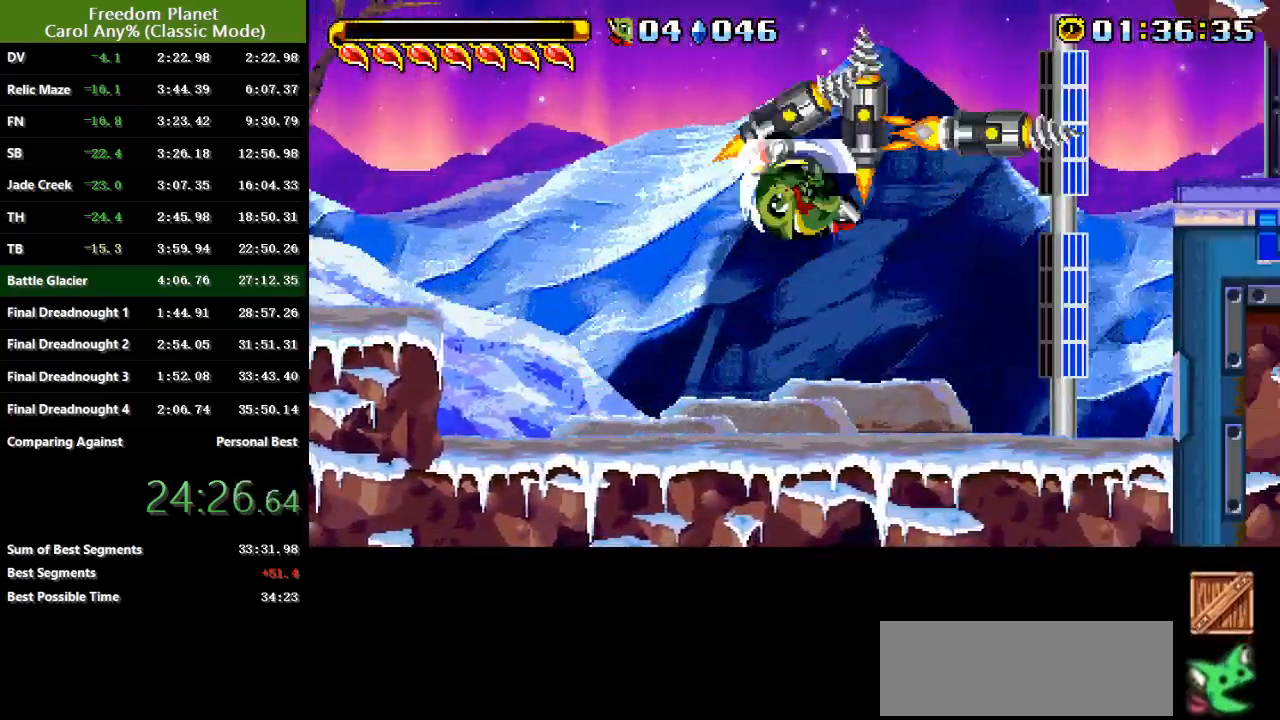
{"keys": ["right", "sp"], "events": [[116, "sp", "up"], [317, "sp", "down"]]}
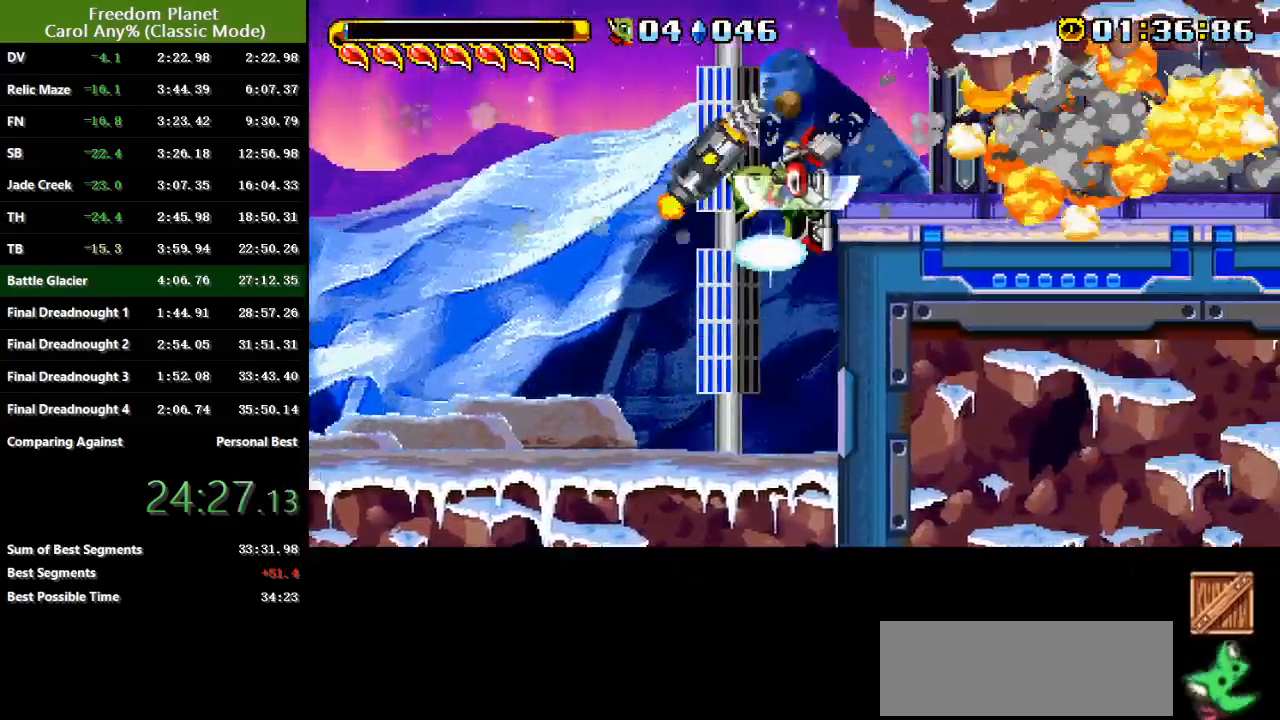
{"keys": ["right", "sp"], "events": [[334, "sp", "up"], [400, "sp", "down"]]}
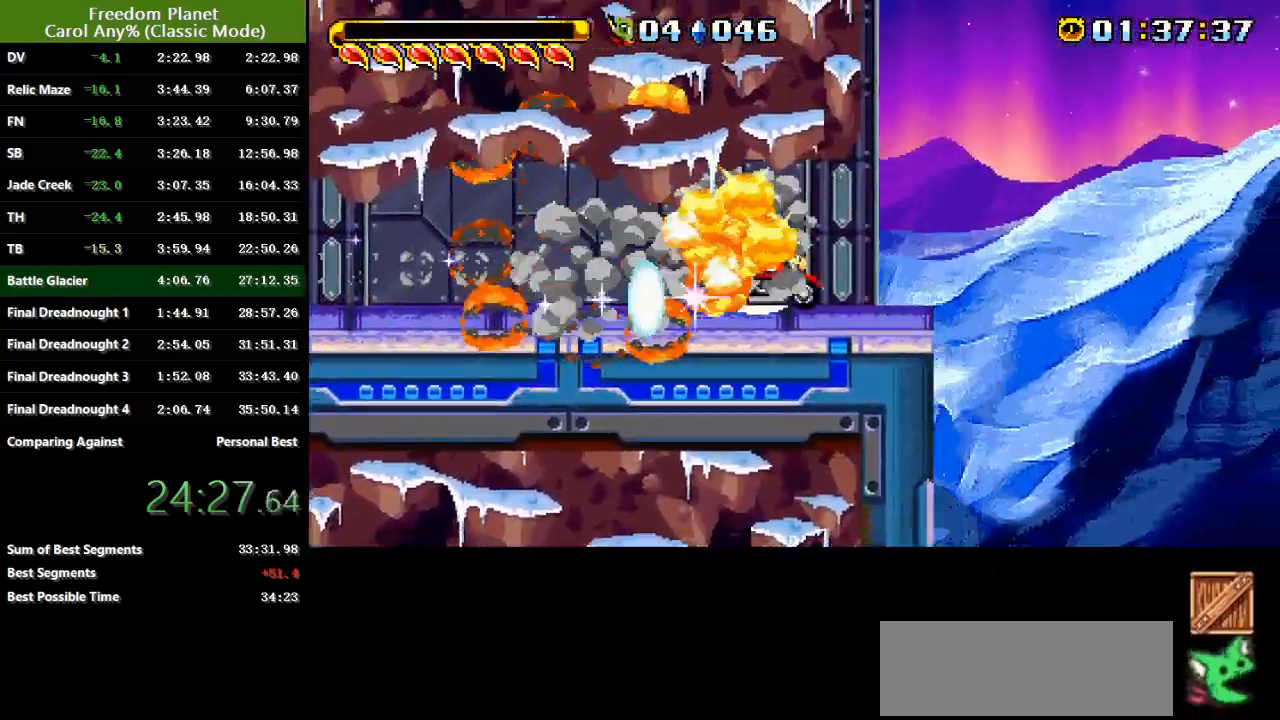
{"keys": ["right"], "events": [[367, "sp", "up"]]}
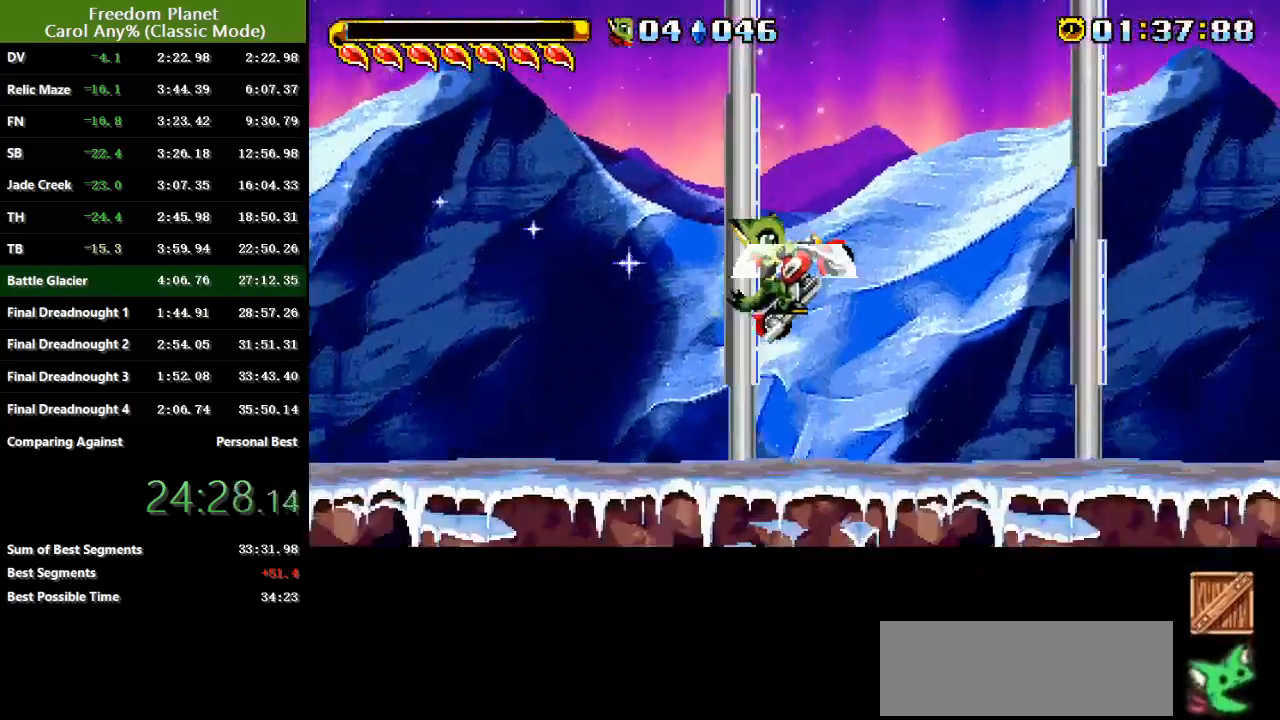
{"keys": ["right", "sp"], "events": [[501, "sp", "down"]]}
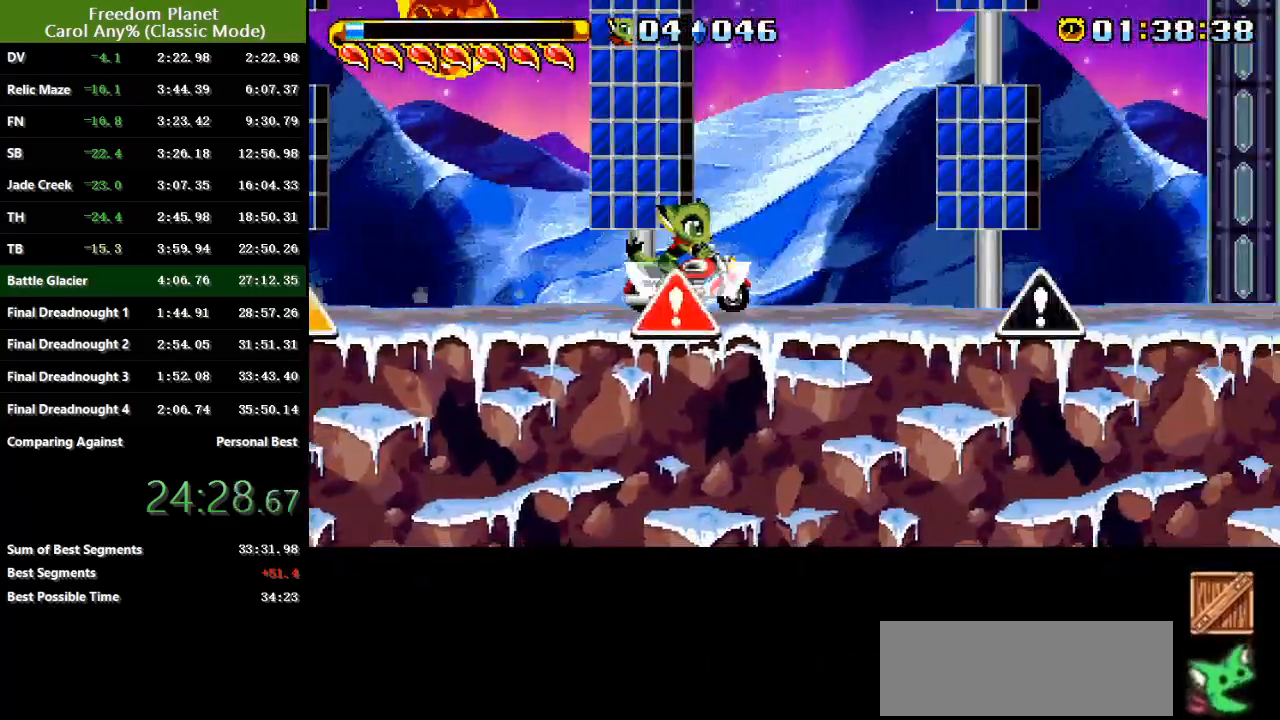
{"keys": ["right", "sp"], "events": [[83, "jump", "down"], [283, "jump", "up"], [350, "jump", "down"], [483, "jump", "up"]]}
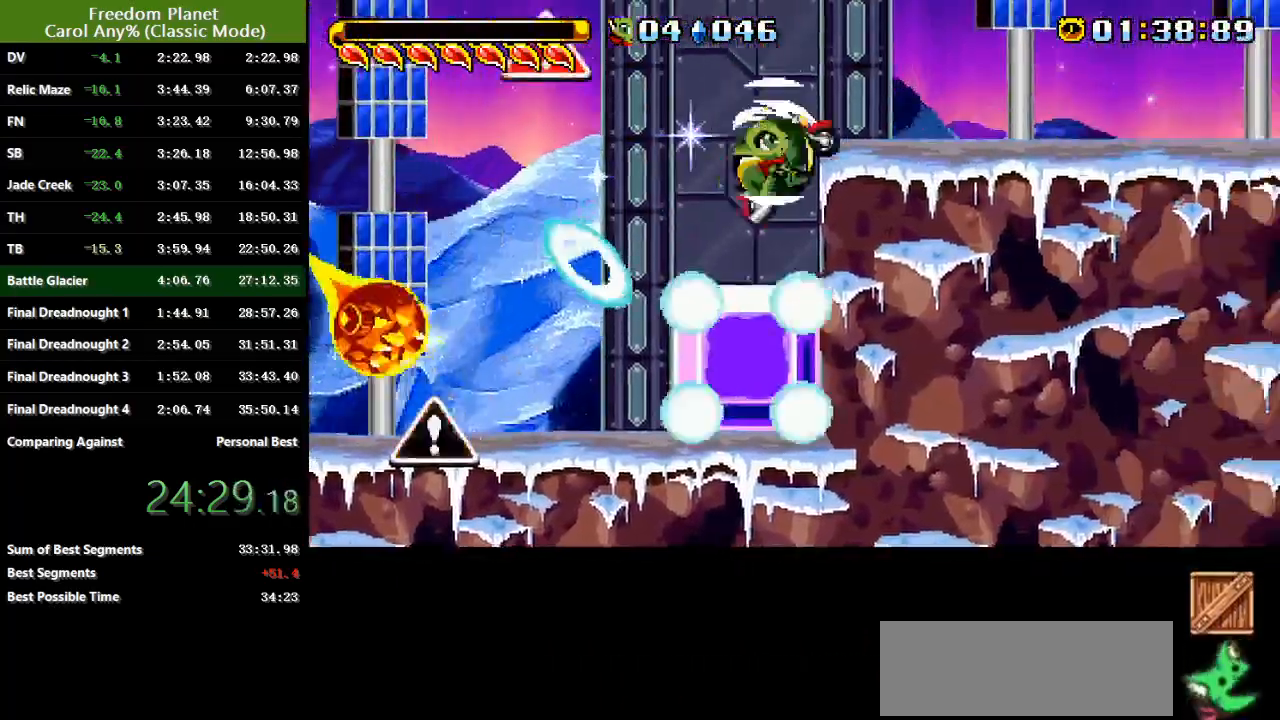
{"keys": ["jump", "right", "sp"], "events": [[50, "jump", "down"], [217, "jump", "up"], [250, "jump", "down"], [417, "jump", "up"], [450, "jump", "down"]]}
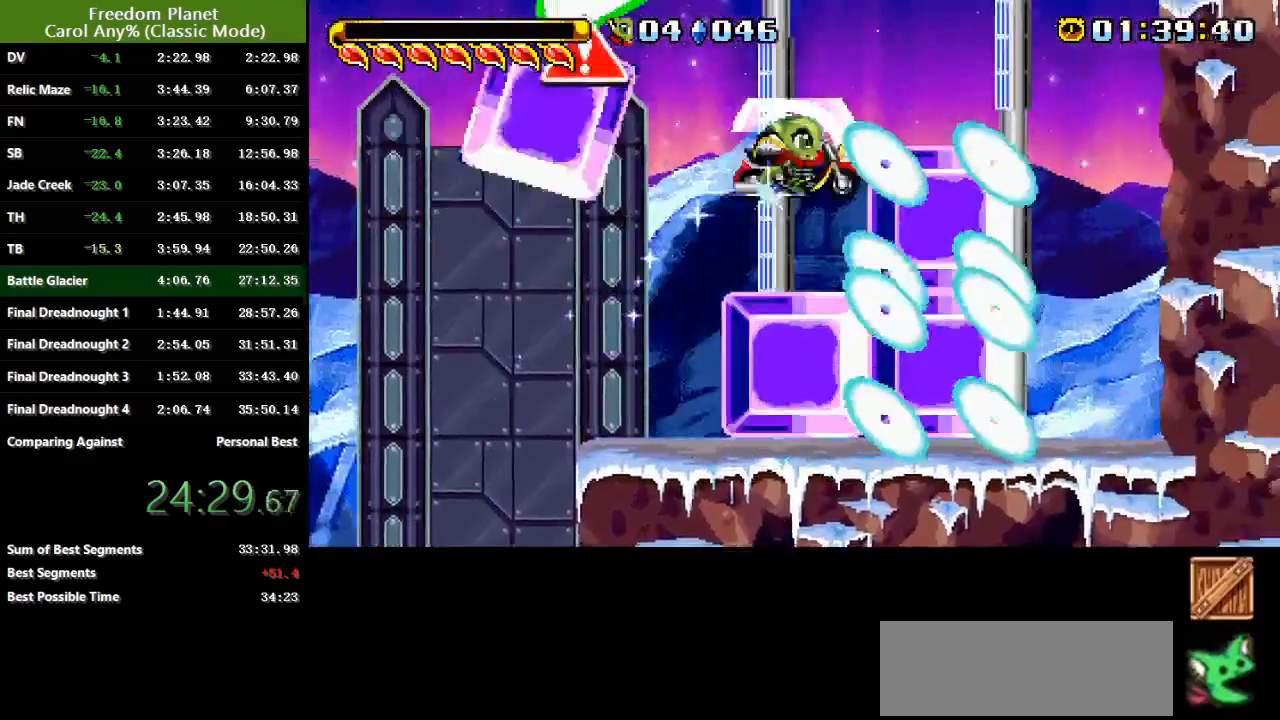
{"keys": ["right", "sp"], "events": [[183, "jump", "up"], [250, "jump", "down"], [467, "jump", "up"]]}
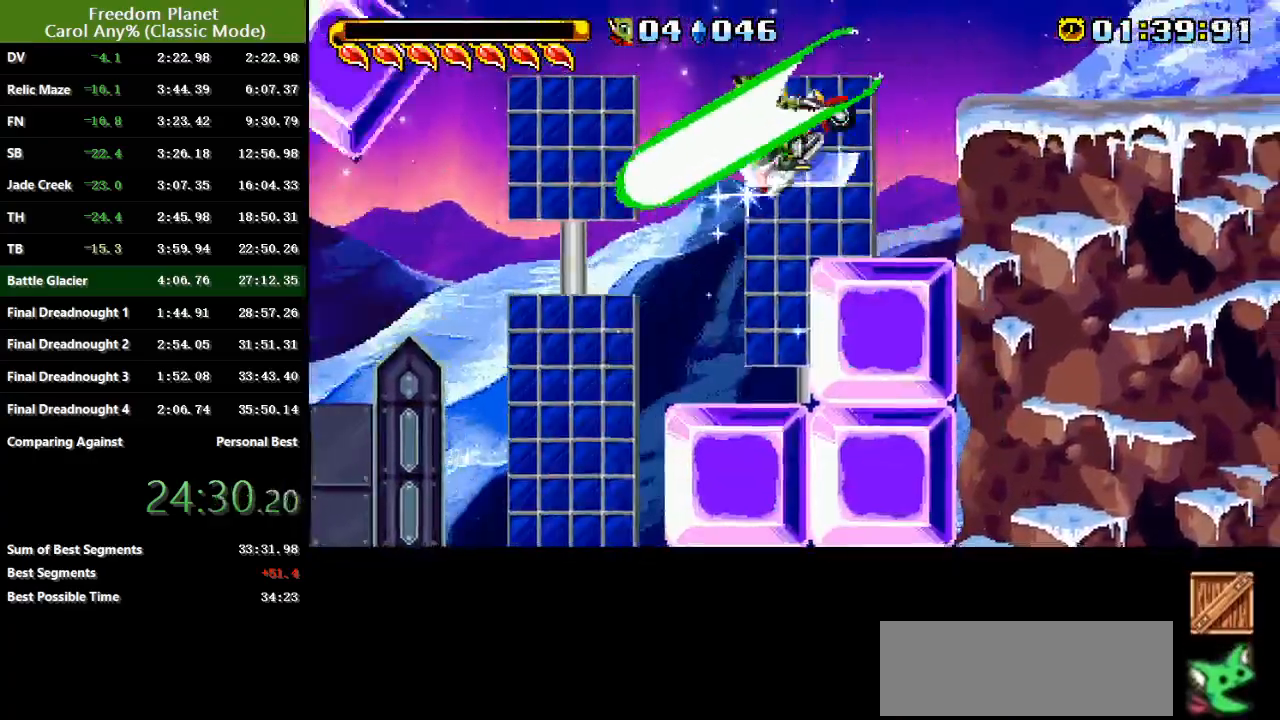
{"keys": ["right", "sp"], "events": [[200, "jump", "down"], [400, "jump", "up"]]}
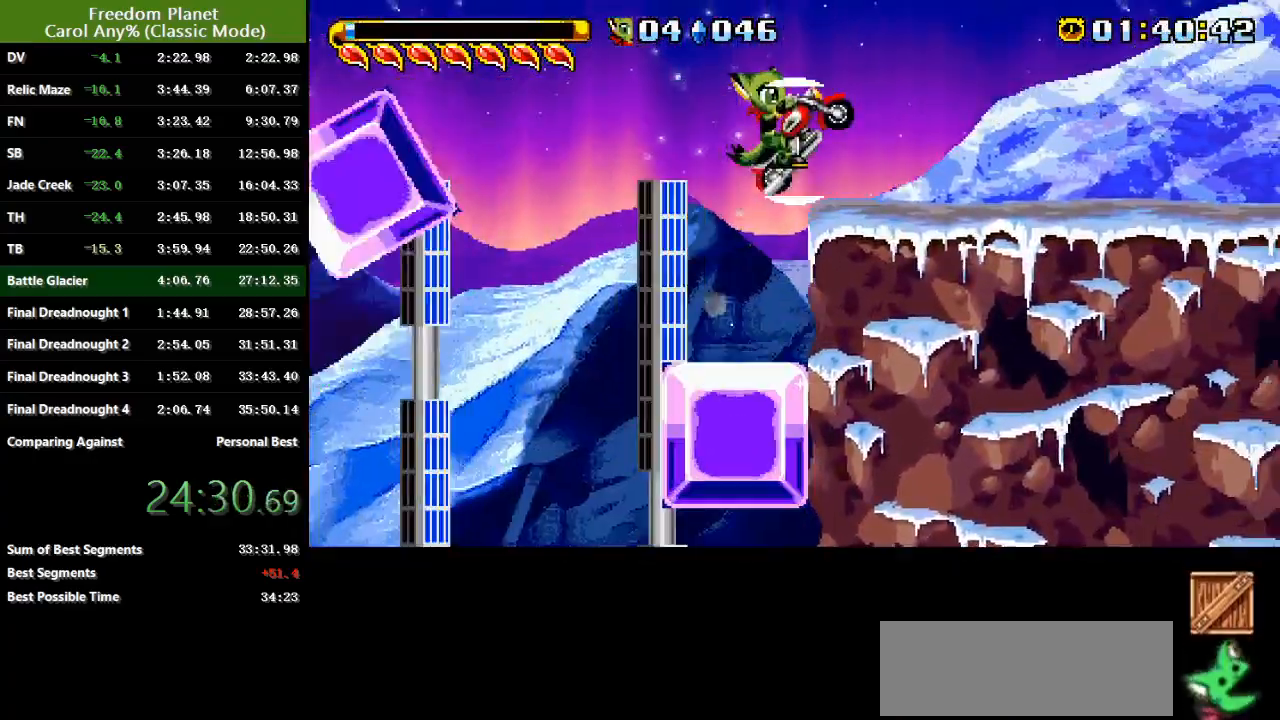
{"keys": ["right"], "events": [[233, "sp", "up"], [300, "sp", "down"], [433, "sp", "up"]]}
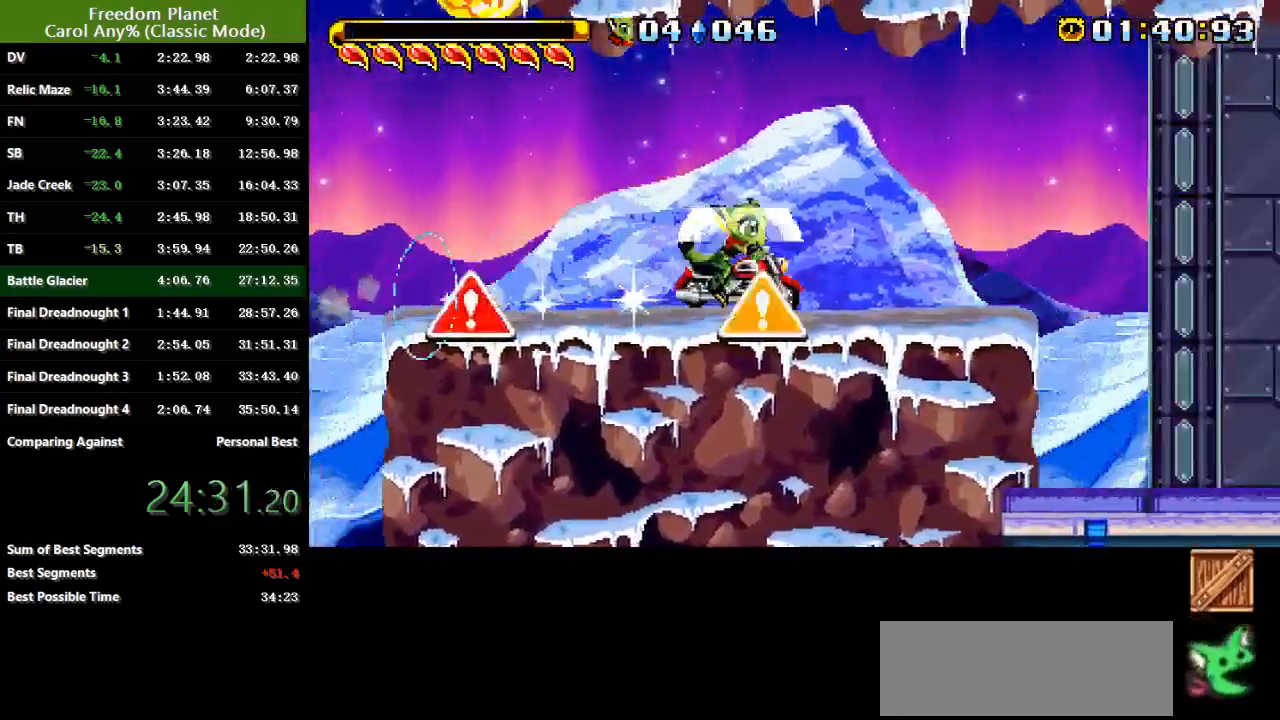
{"keys": ["right"], "events": []}
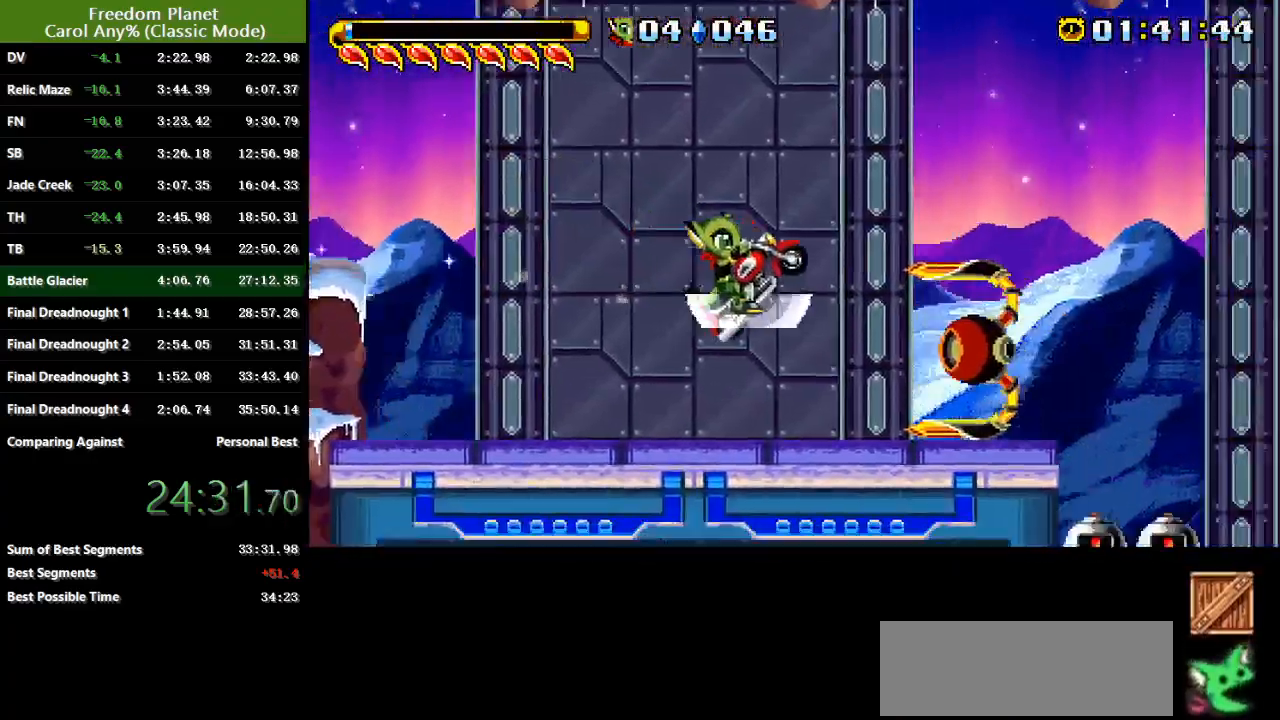
{"keys": ["jump", "right", "sp"], "events": [[183, "sp", "down"], [216, "jump", "down"]]}
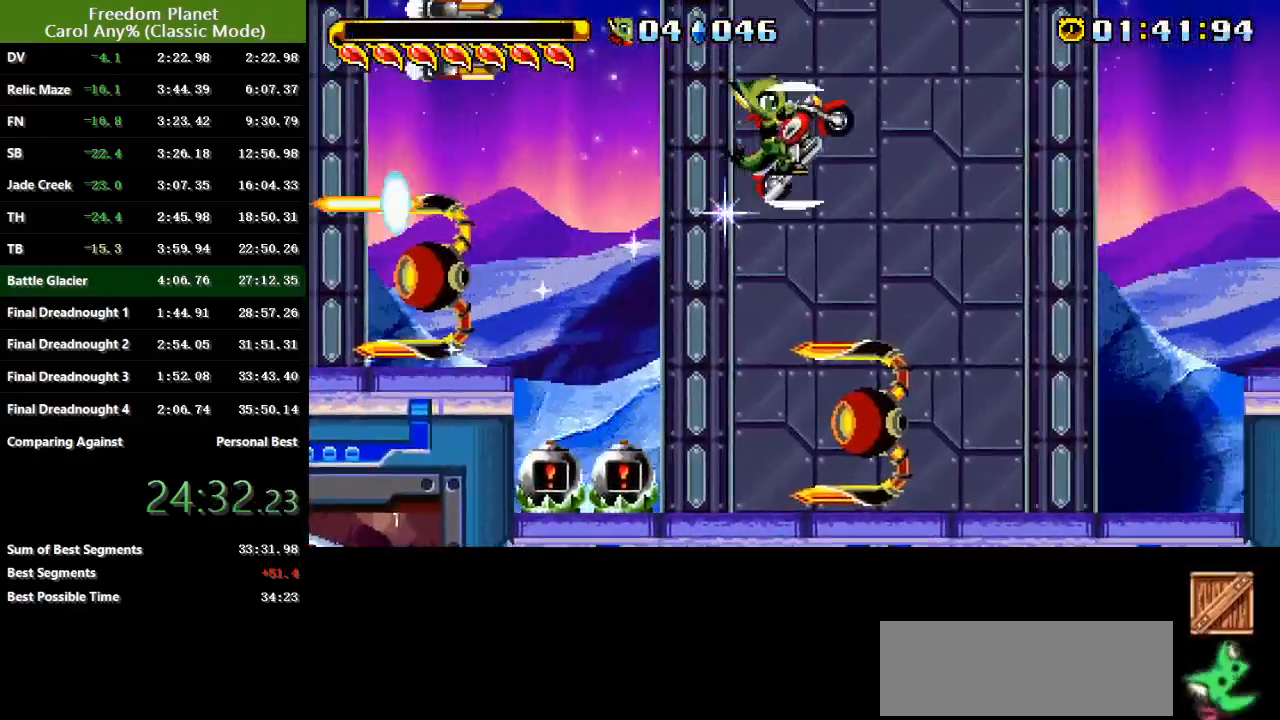
{"keys": ["atk", "right"], "events": [[117, "jump", "up"], [117, "sp", "up"], [217, "jump", "down"], [350, "jump", "up"], [417, "atk", "down"]]}